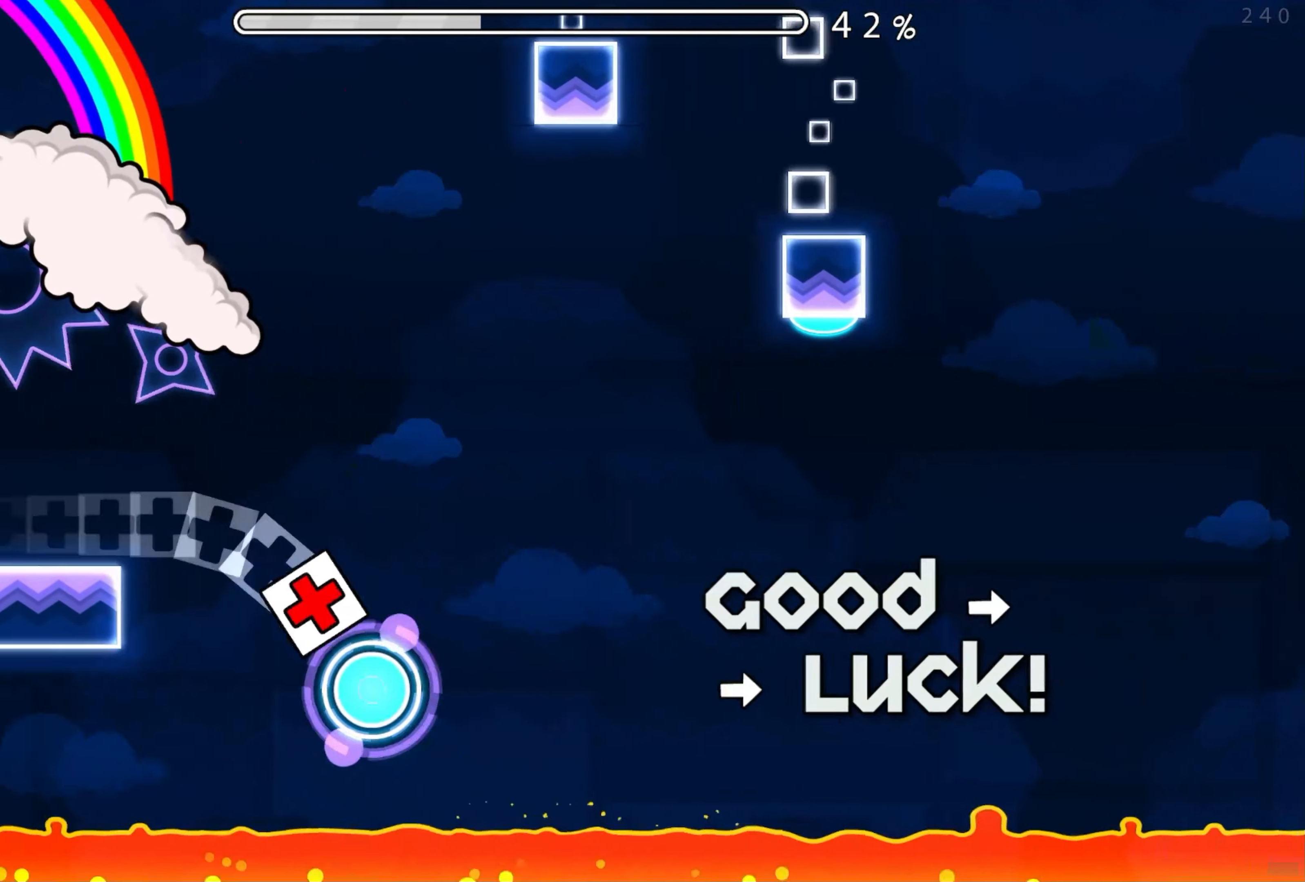
Gameplay with a controller (Xbox layout); each line is a JSON object with the inputs held at the frame after it. "events" lists button and stick changes between this image and that frame as [ms after this image, input, new state], when the widget could be followed in between. Not read: L2 R2 left_stick right_stick.
{"buttons": [], "events": [[17, "A", "down"], [383, "A", "up"]]}
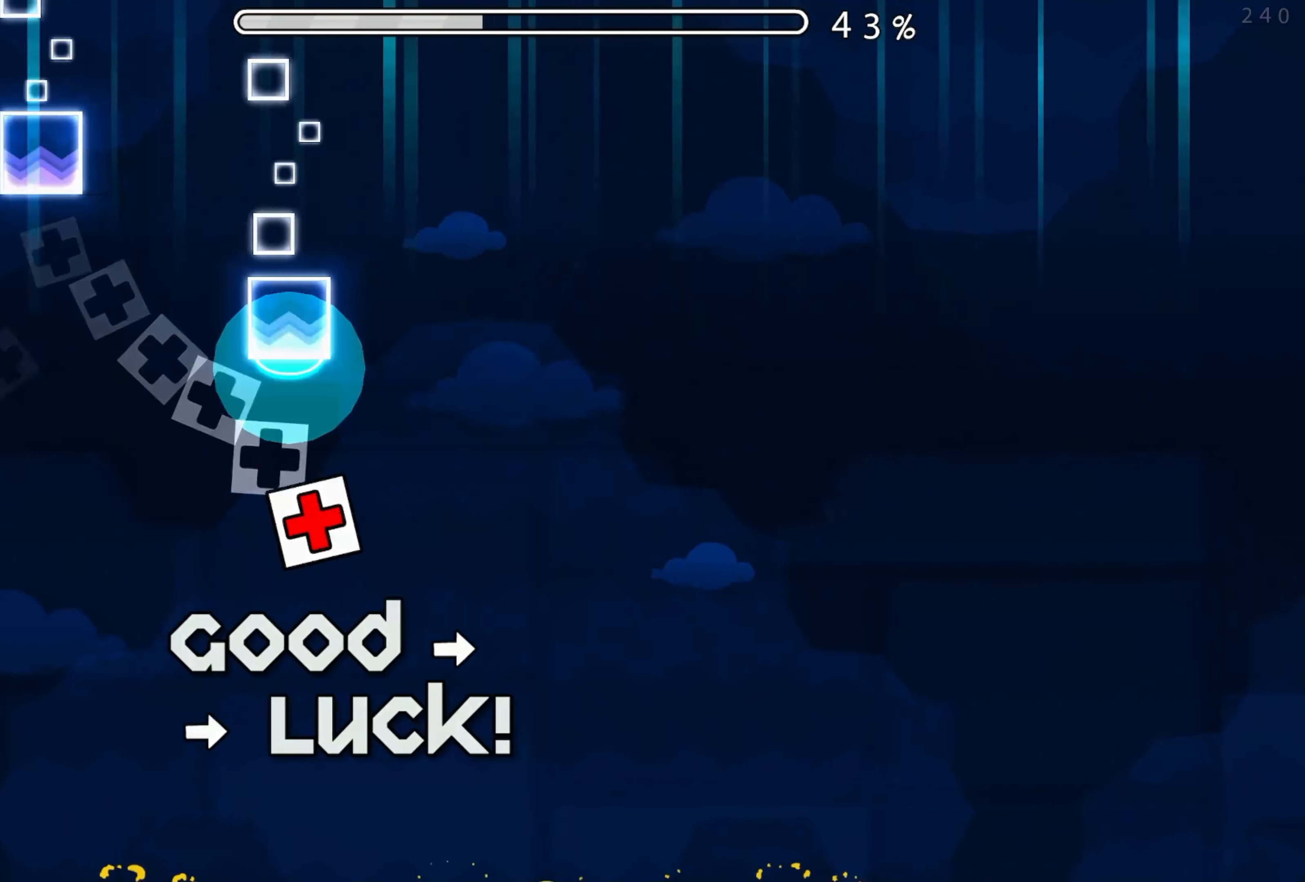
{"buttons": [], "events": []}
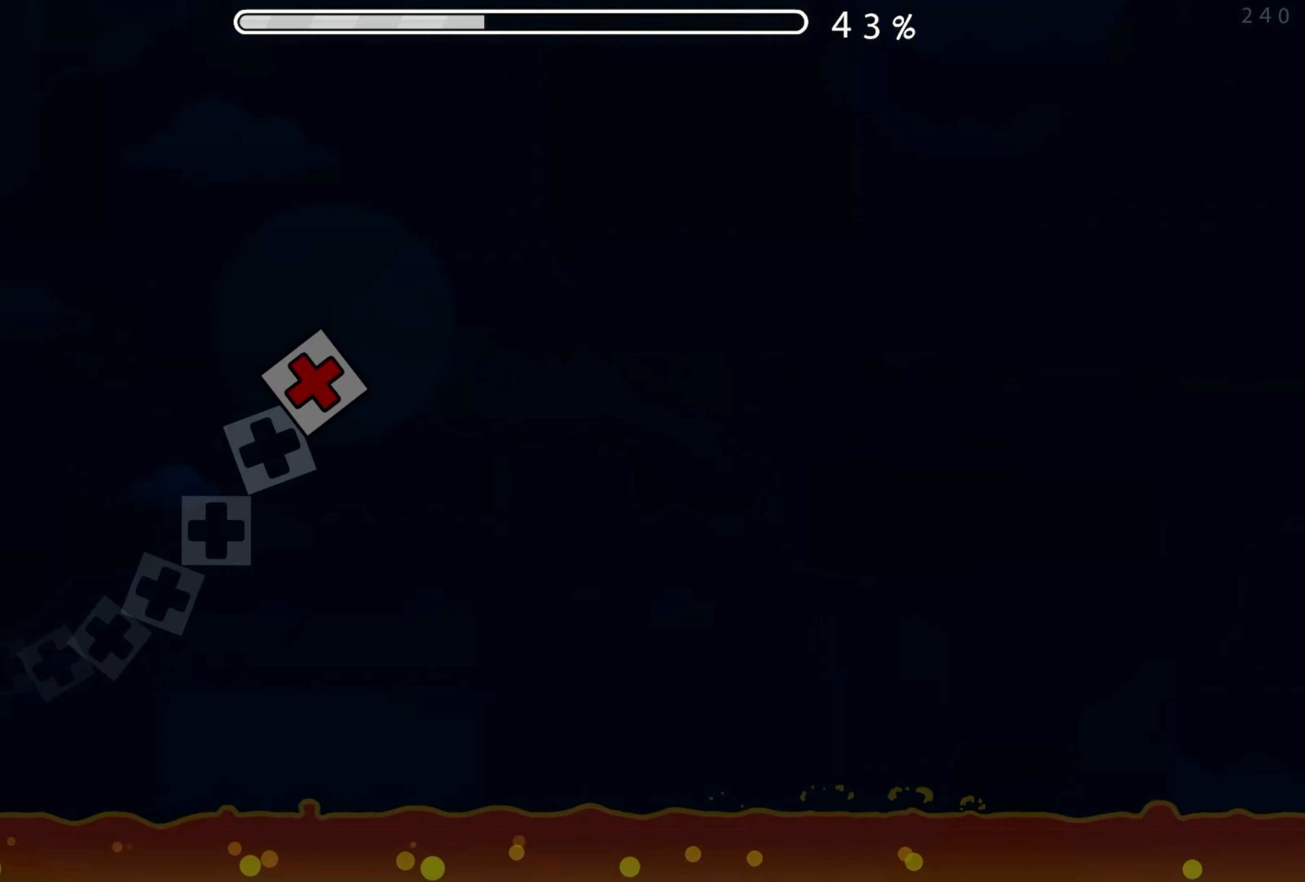
{"buttons": [], "events": []}
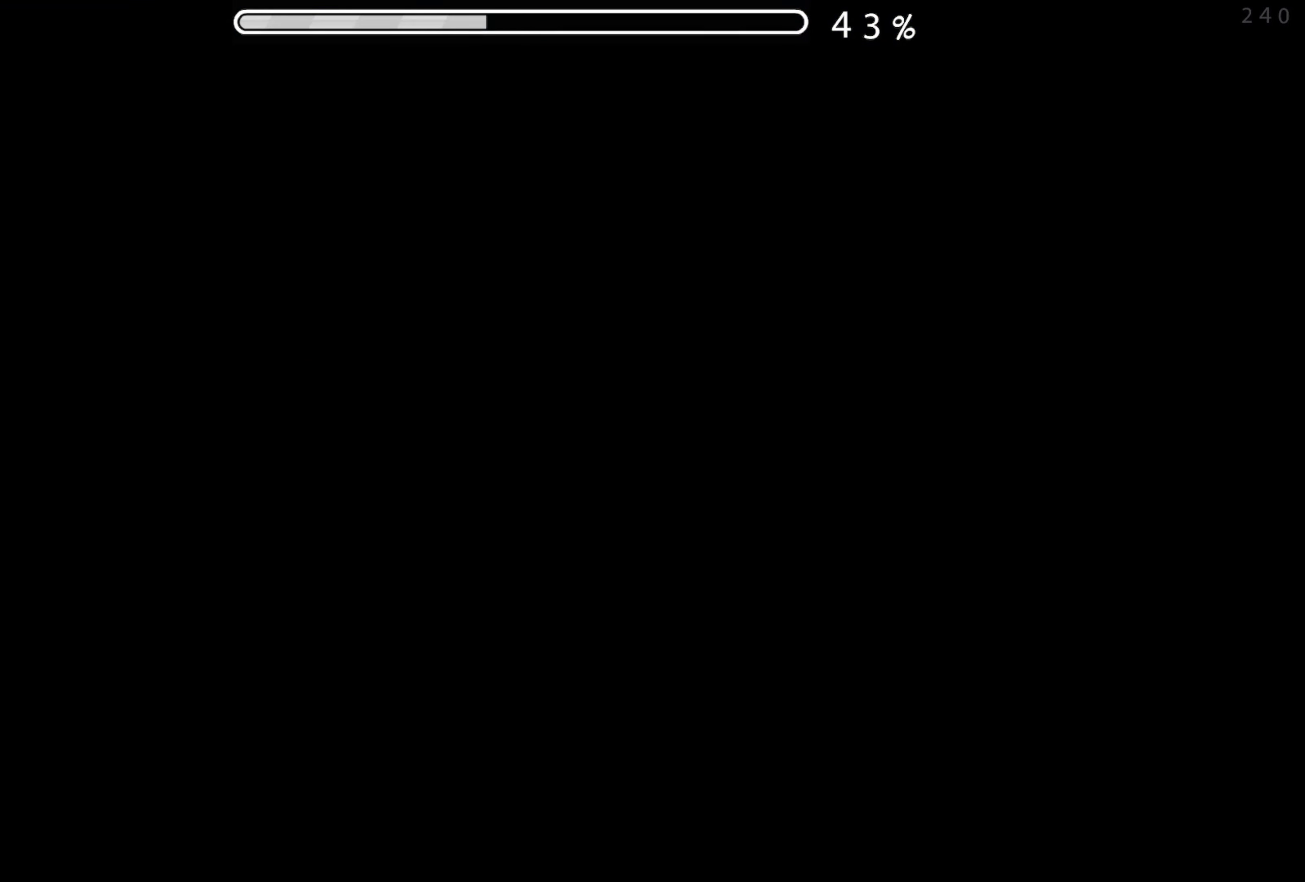
{"buttons": [], "events": []}
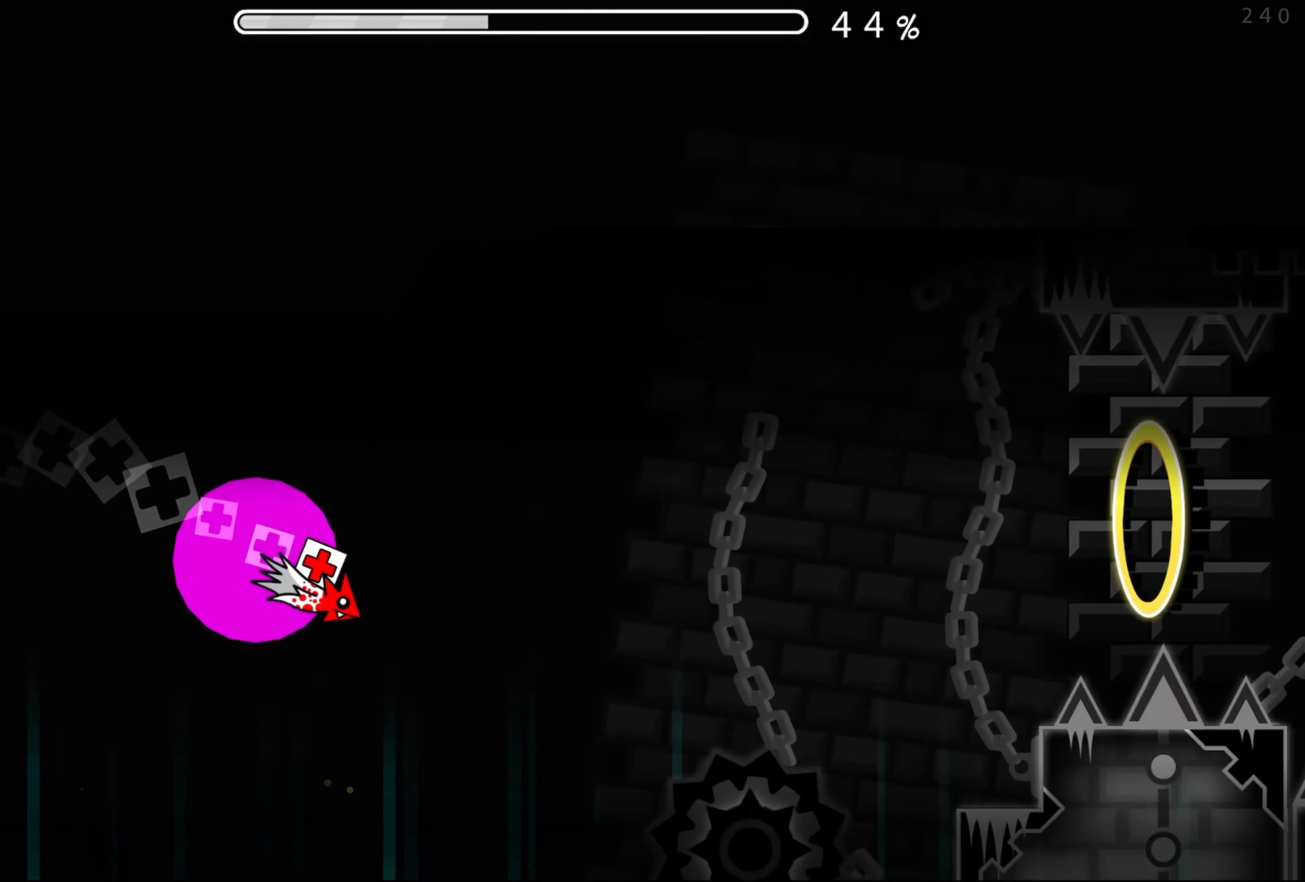
{"buttons": ["A"], "events": [[267, "A", "down"], [367, "A", "up"], [467, "A", "down"]]}
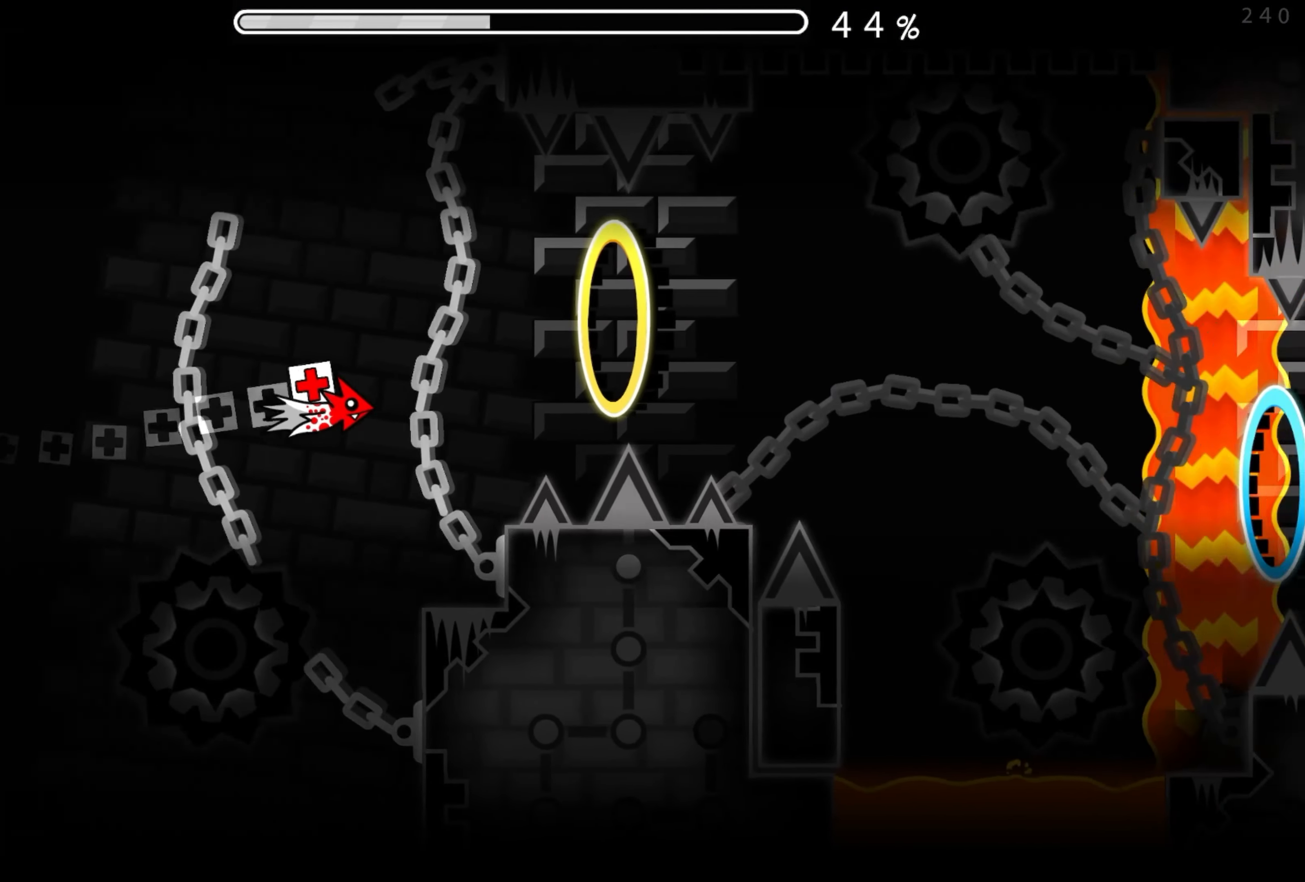
{"buttons": ["A"], "events": [[83, "A", "up"], [283, "A", "down"]]}
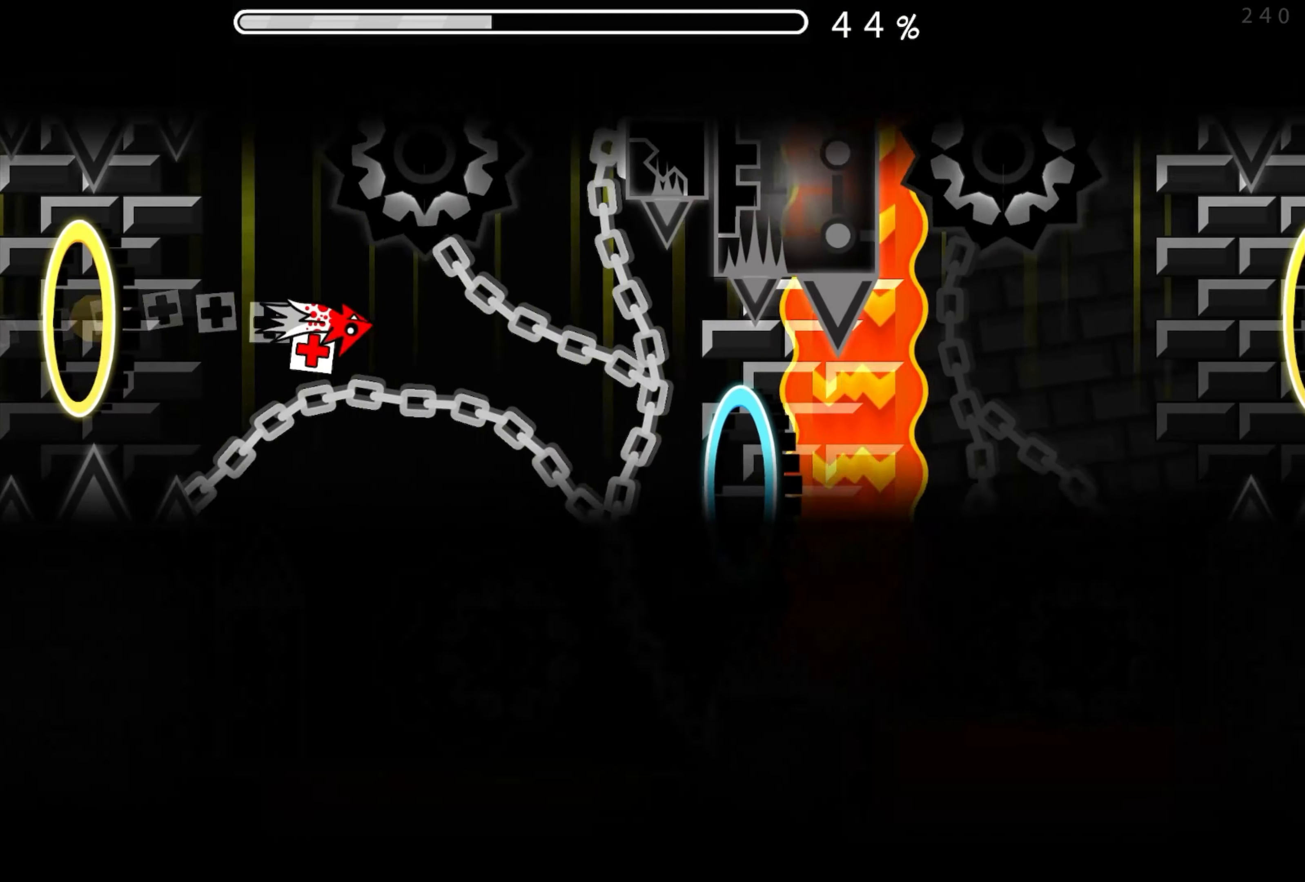
{"buttons": ["A"], "events": [[33, "A", "up"], [133, "A", "down"], [267, "A", "up"], [383, "A", "down"]]}
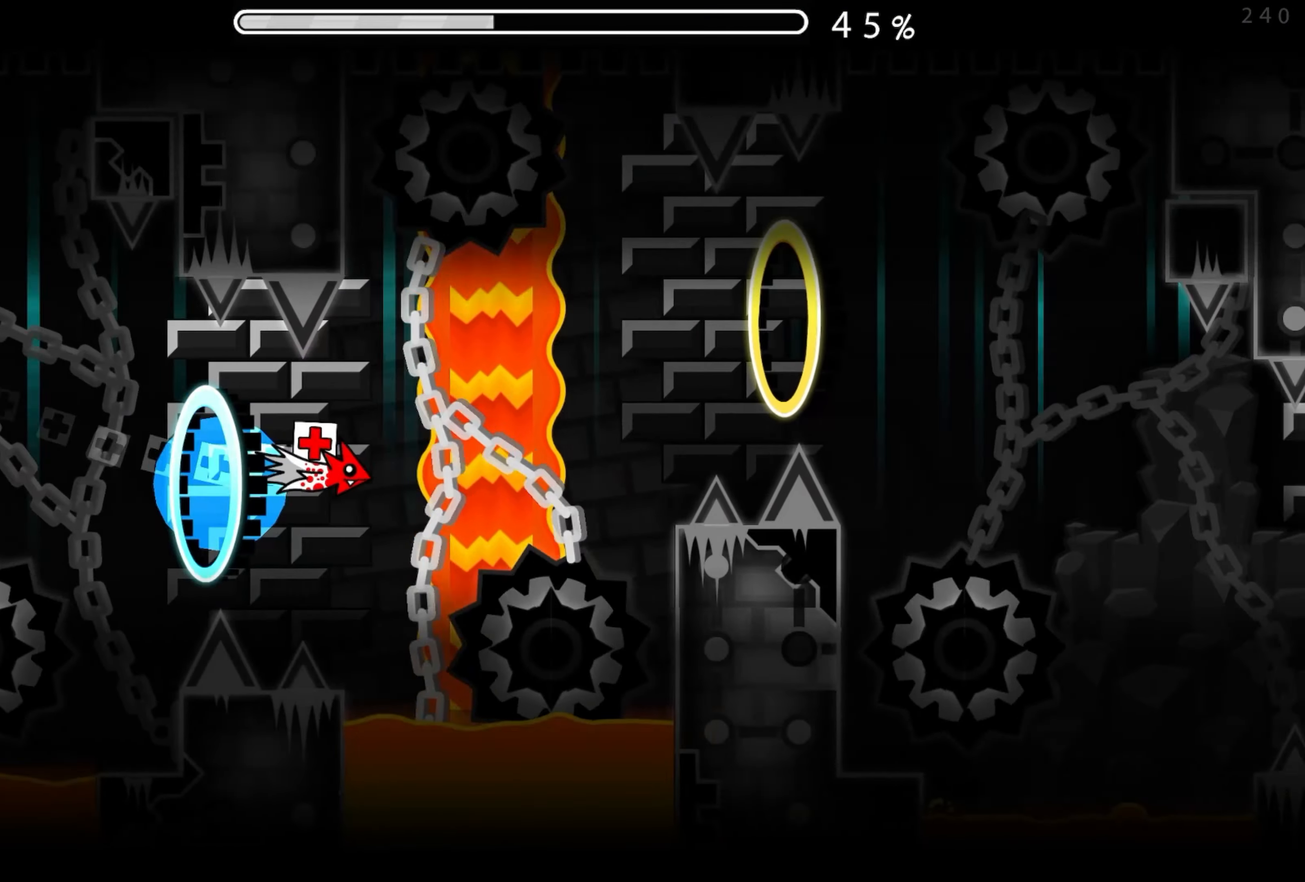
{"buttons": ["A"], "events": [[50, "A", "up"], [133, "A", "down"], [250, "A", "up"], [400, "A", "down"]]}
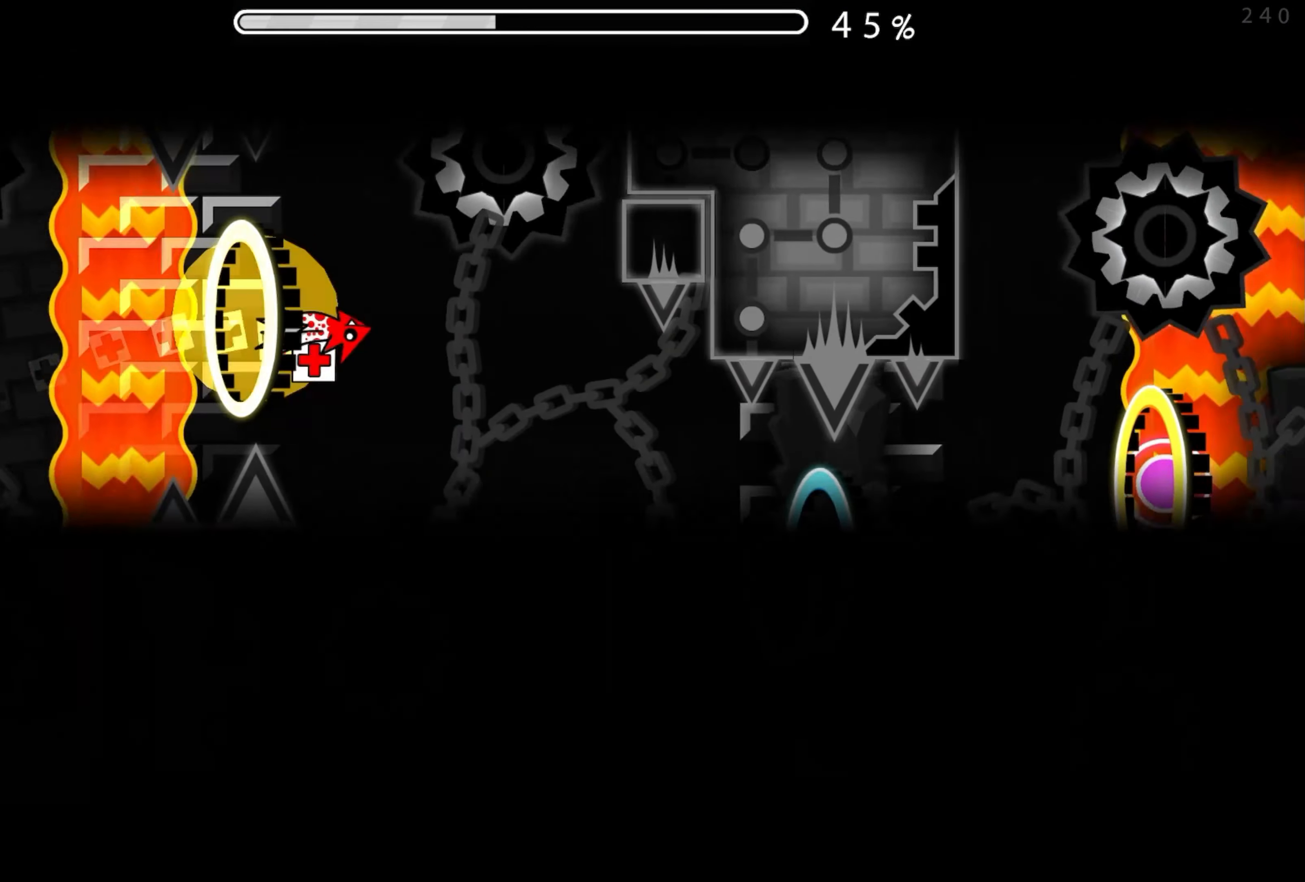
{"buttons": ["A"], "events": [[200, "A", "up"], [433, "A", "down"]]}
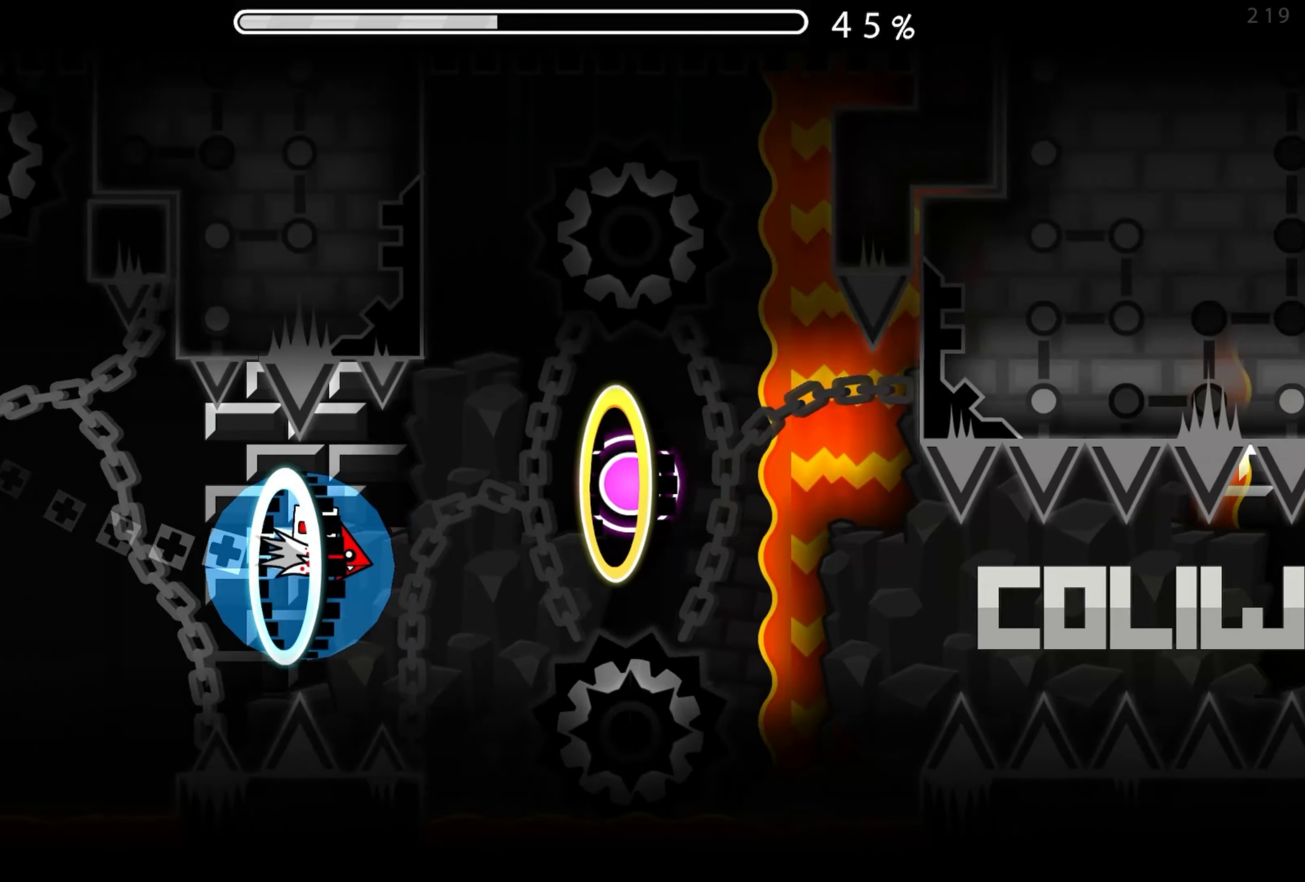
{"buttons": [], "events": [[117, "A", "up"], [284, "A", "down"], [350, "A", "up"]]}
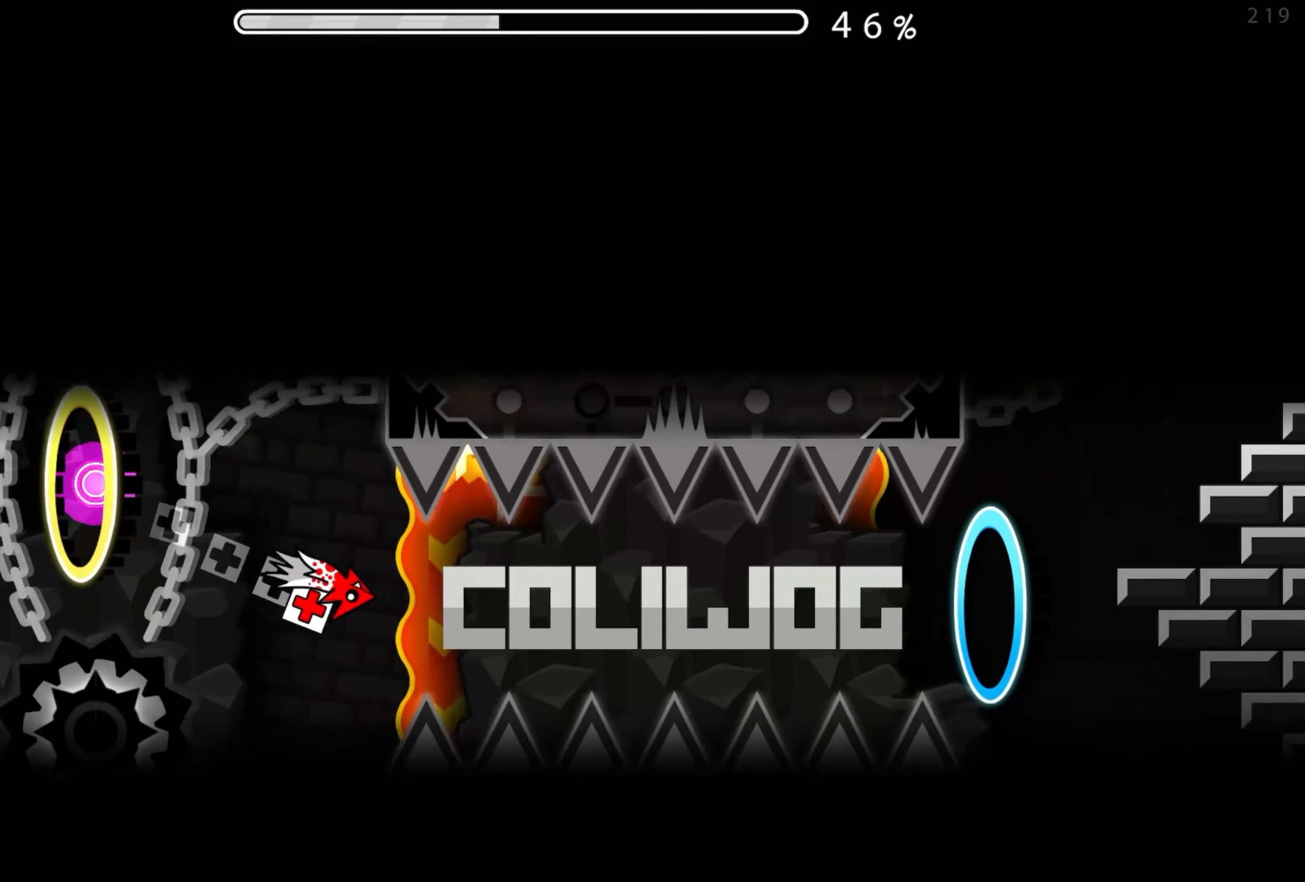
{"buttons": ["A"], "events": [[134, "A", "down"], [250, "A", "up"], [317, "A", "down"], [384, "A", "up"], [484, "A", "down"]]}
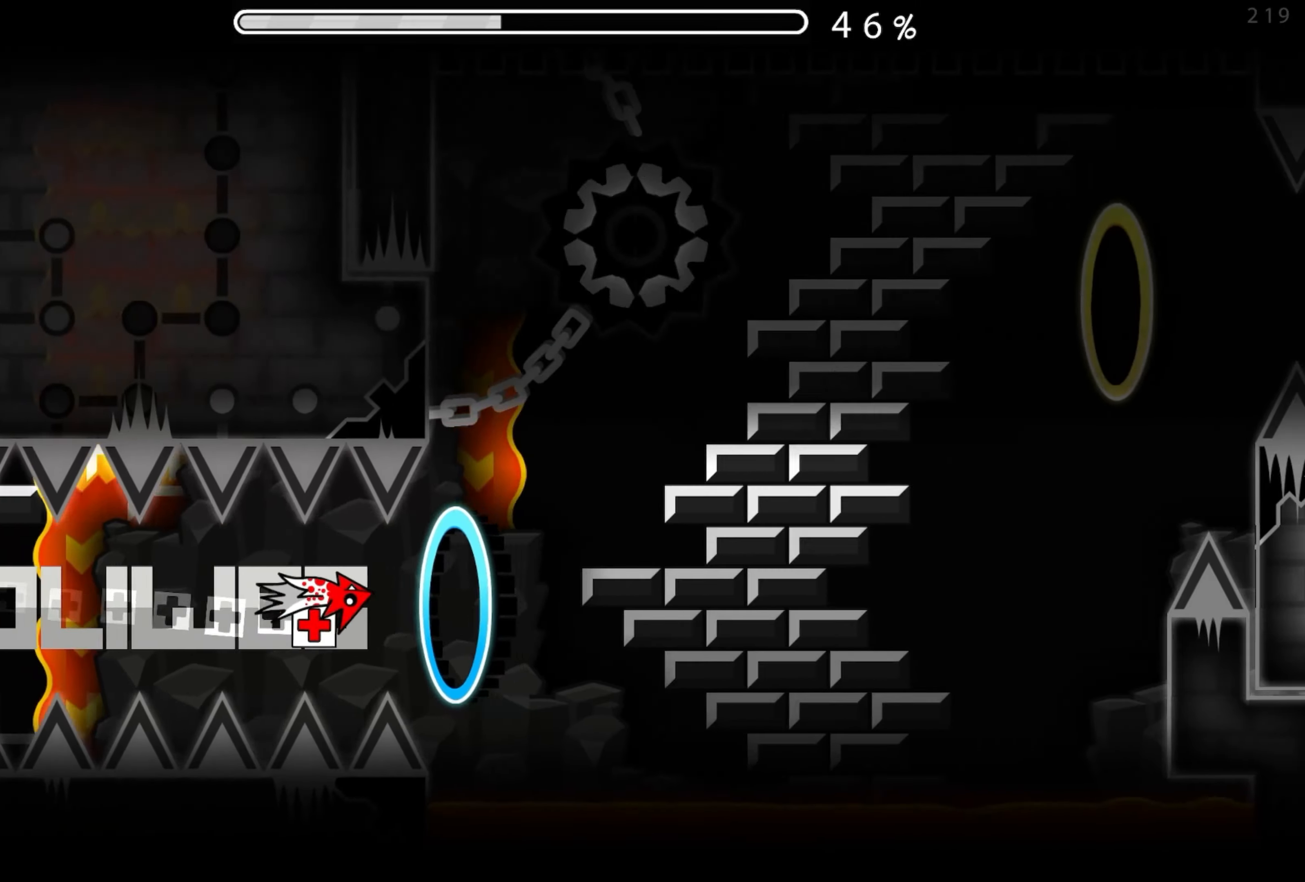
{"buttons": [], "events": [[50, "A", "up"], [134, "A", "down"], [500, "A", "up"]]}
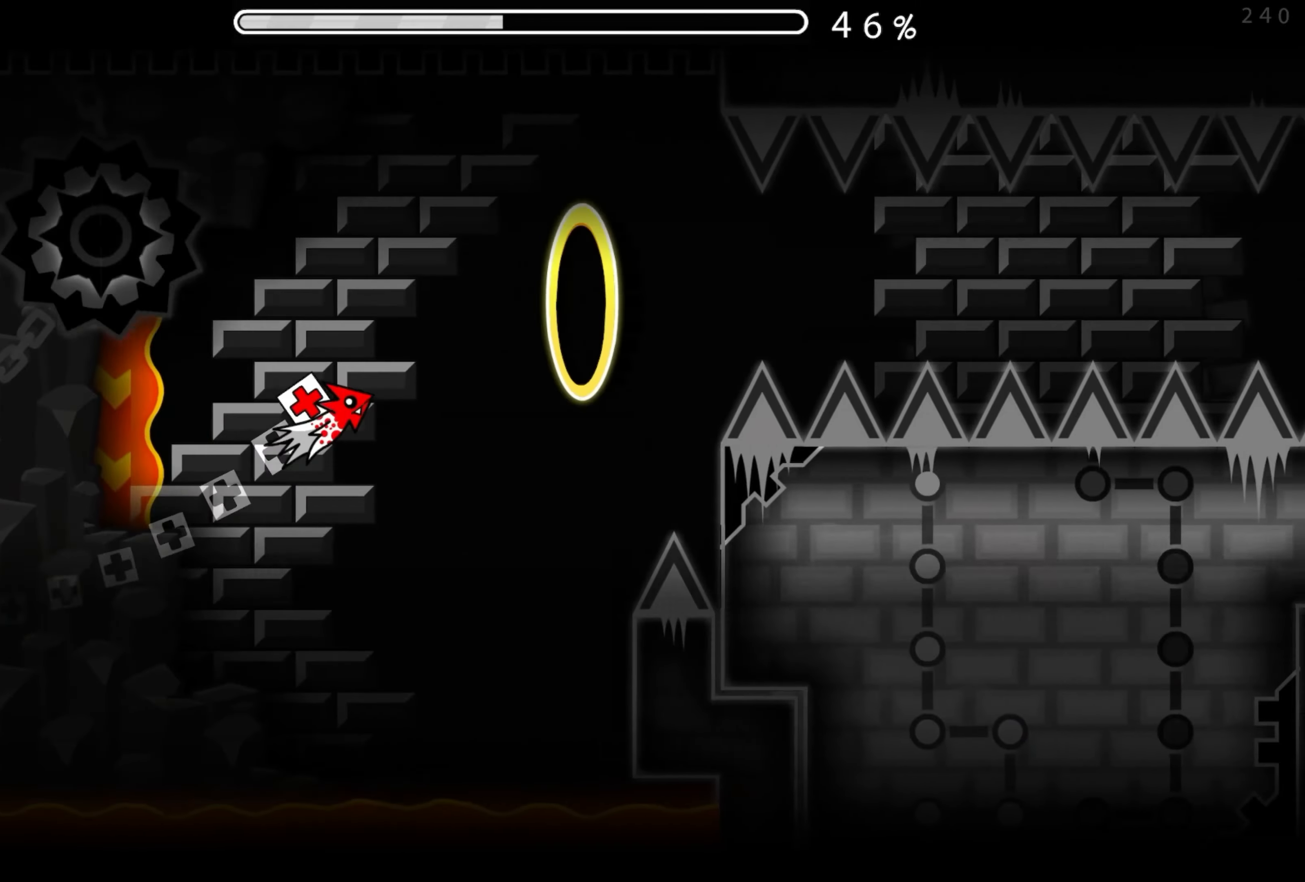
{"buttons": [], "events": [[267, "A", "down"], [434, "A", "up"]]}
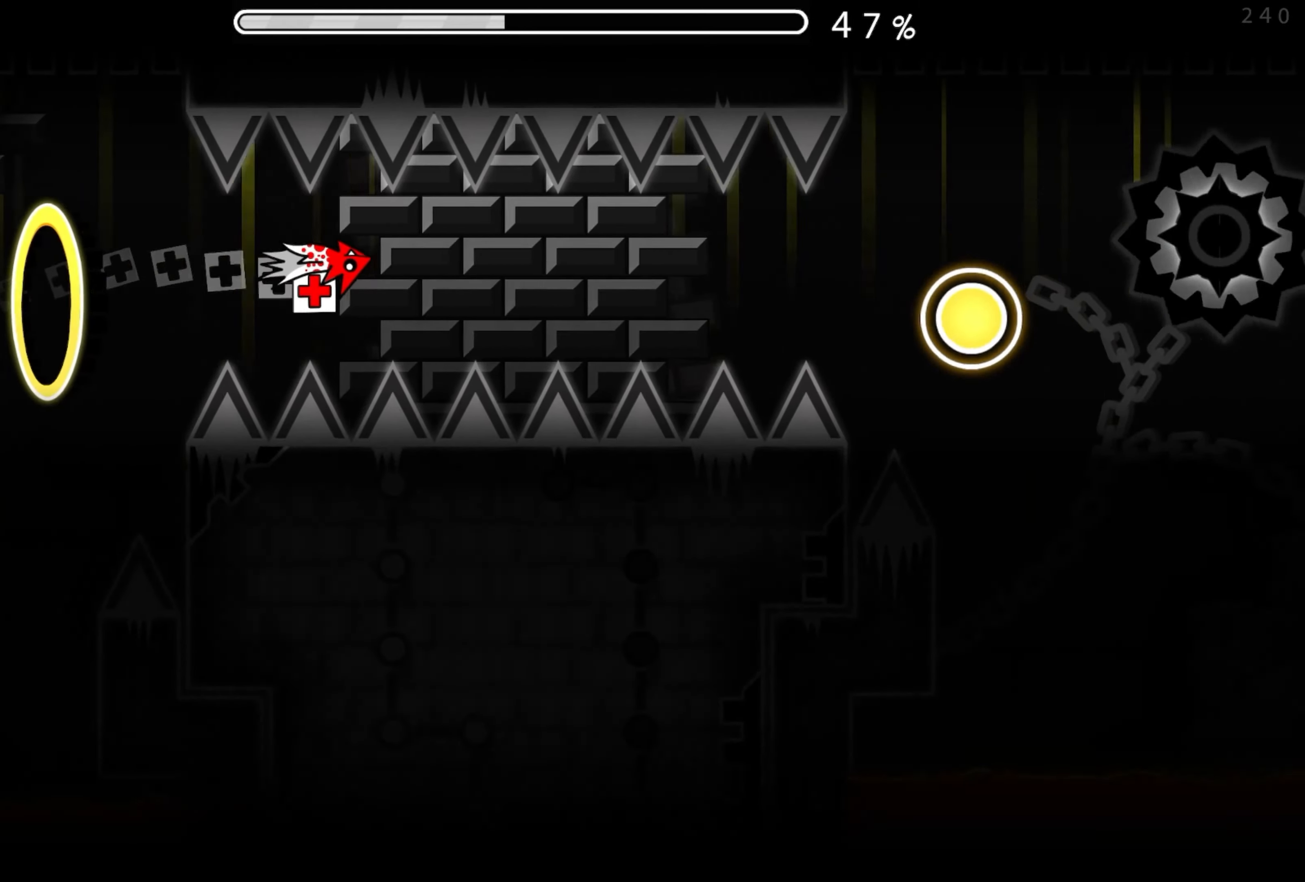
{"buttons": [], "events": [[17, "A", "down"], [100, "A", "up"], [184, "A", "down"], [284, "A", "up"], [350, "A", "down"], [467, "A", "up"]]}
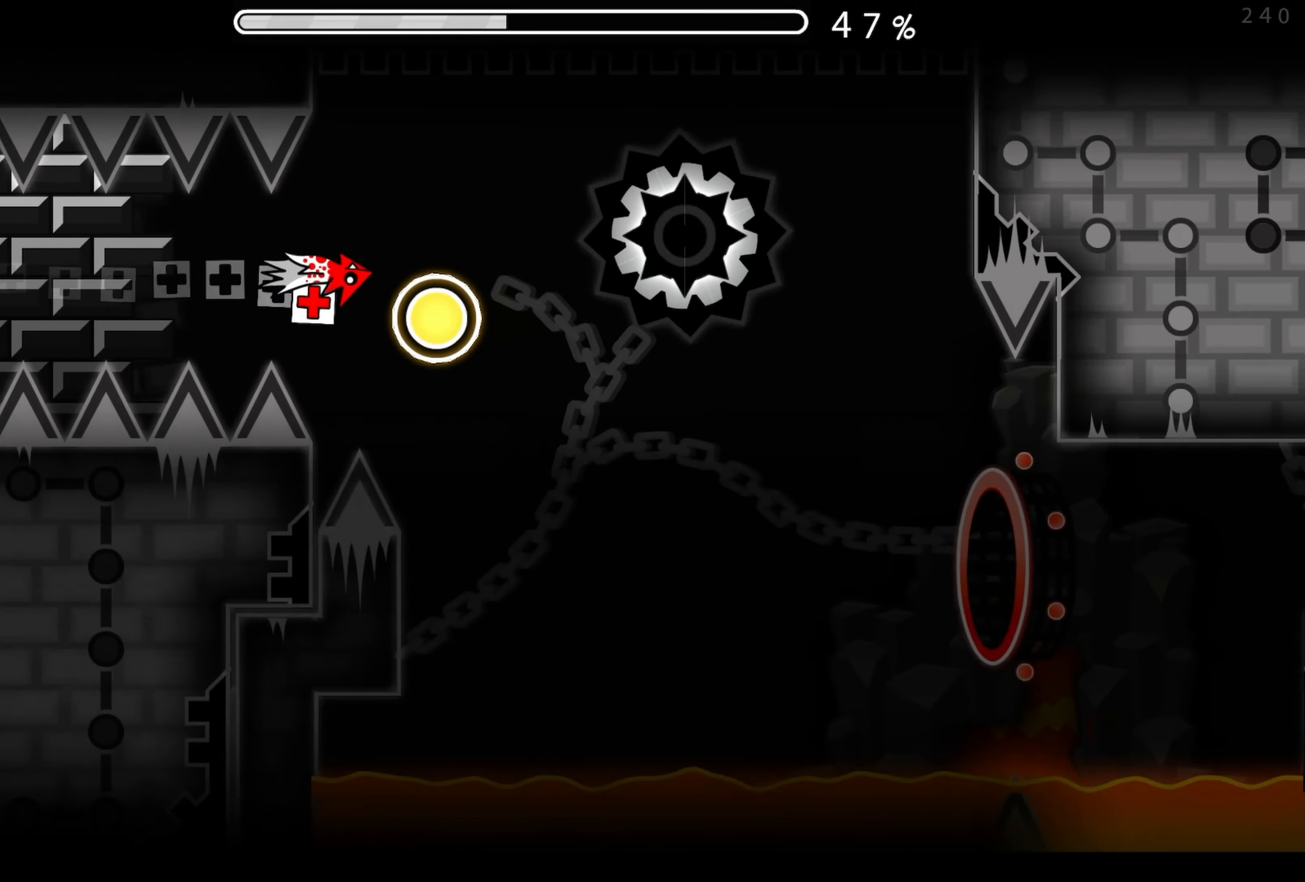
{"buttons": [], "events": [[117, "A", "down"], [234, "A", "up"]]}
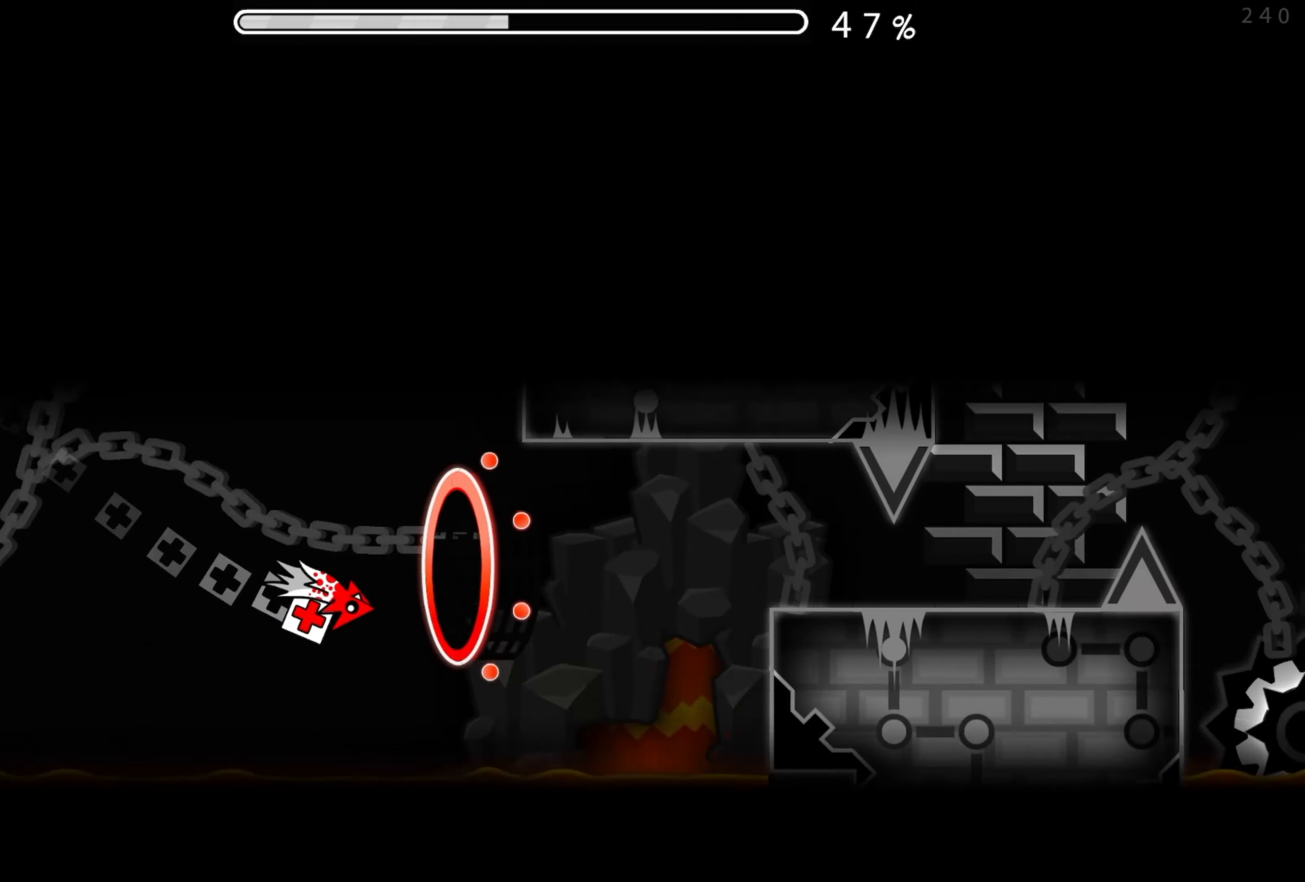
{"buttons": [], "events": [[367, "A", "down"], [450, "A", "up"]]}
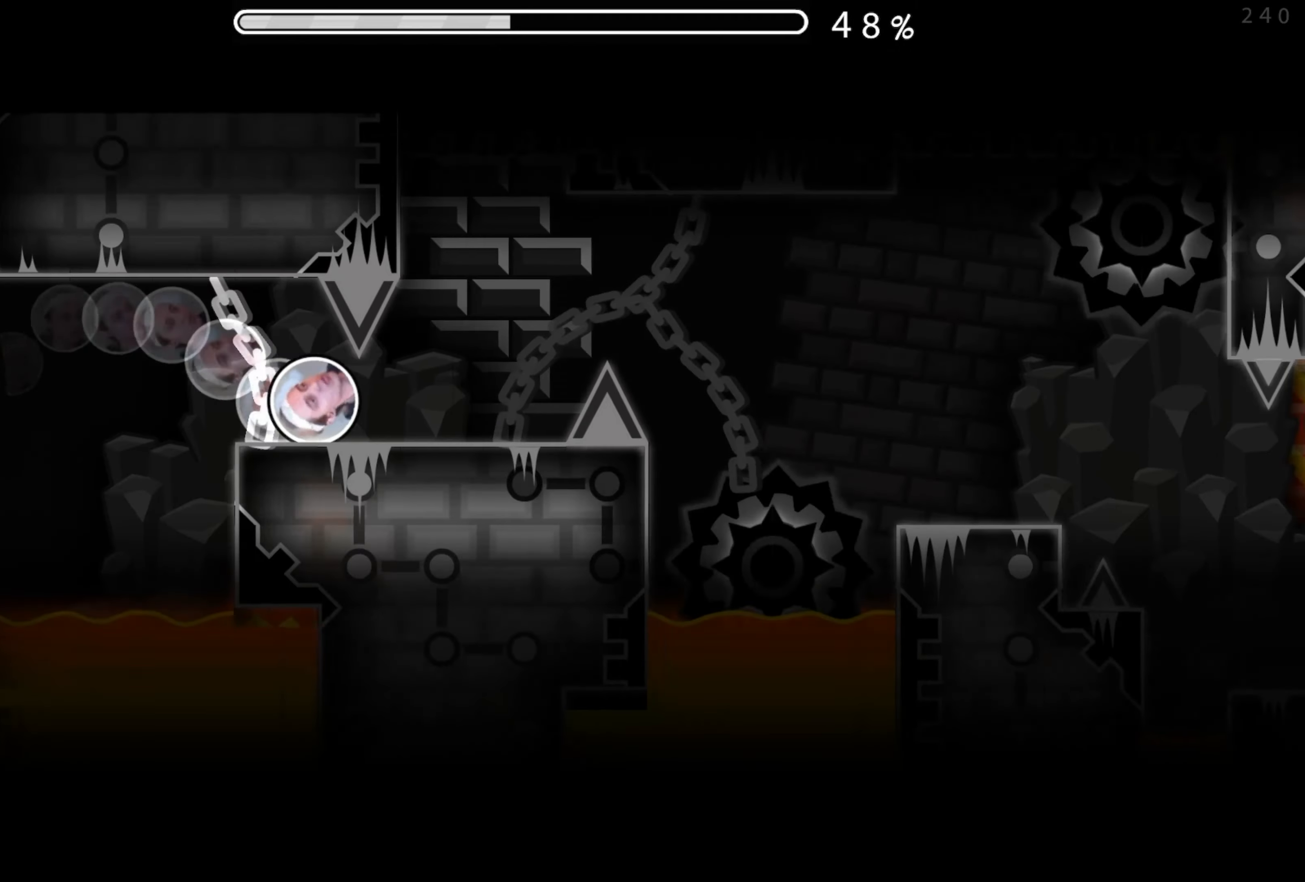
{"buttons": ["A"], "events": [[100, "A", "down"], [200, "A", "up"], [417, "A", "down"]]}
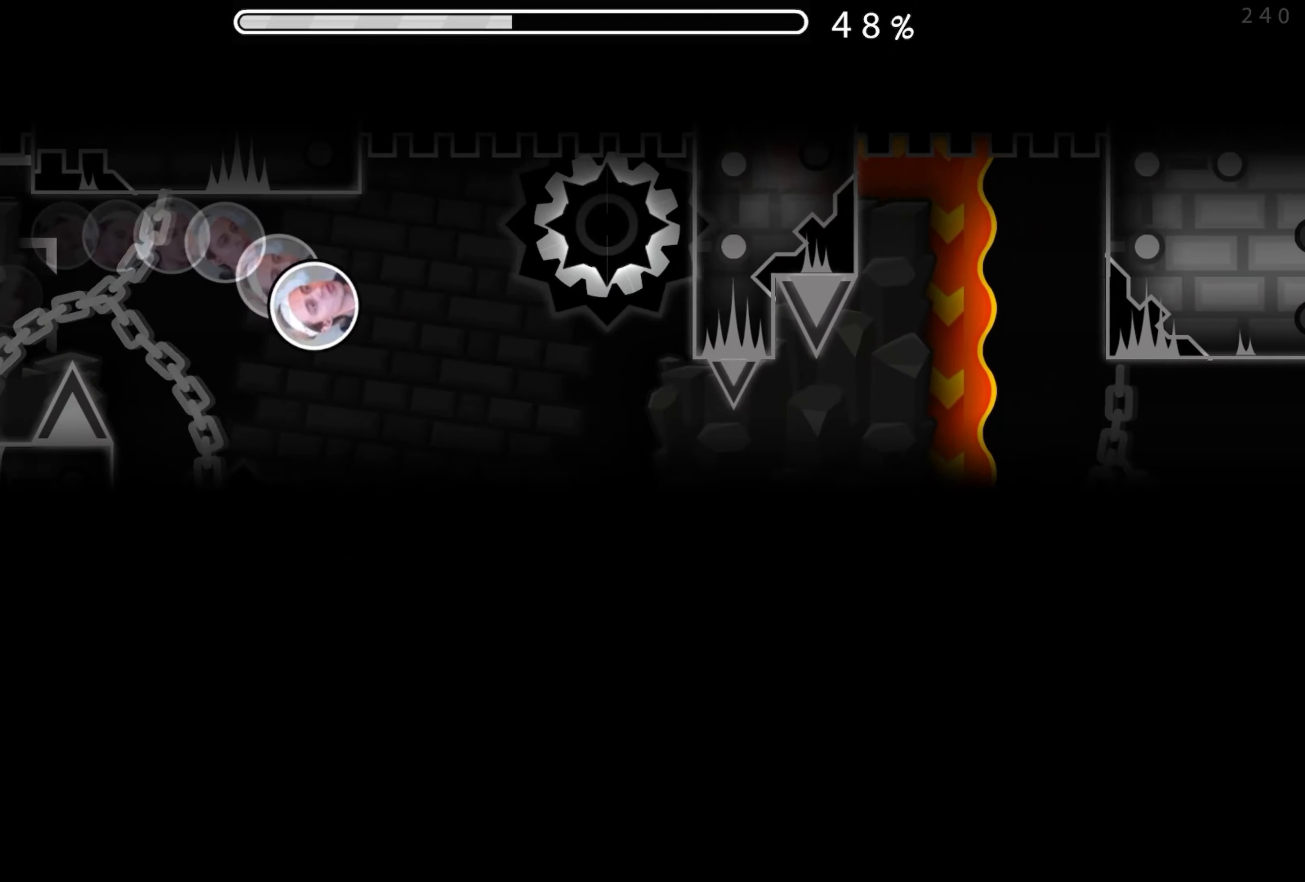
{"buttons": ["A"], "events": [[17, "A", "up"], [484, "A", "down"]]}
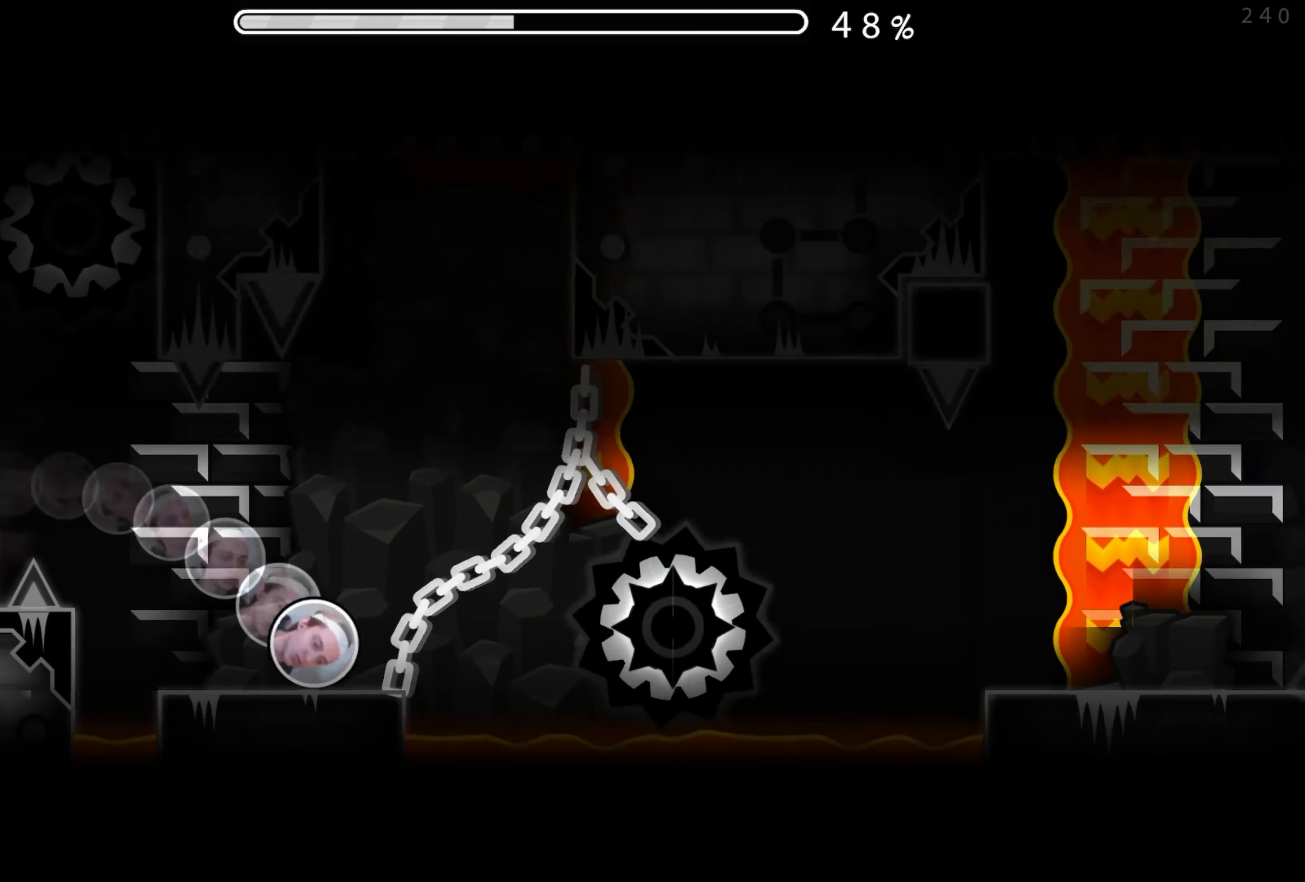
{"buttons": ["A"], "events": [[100, "A", "up"], [450, "A", "down"]]}
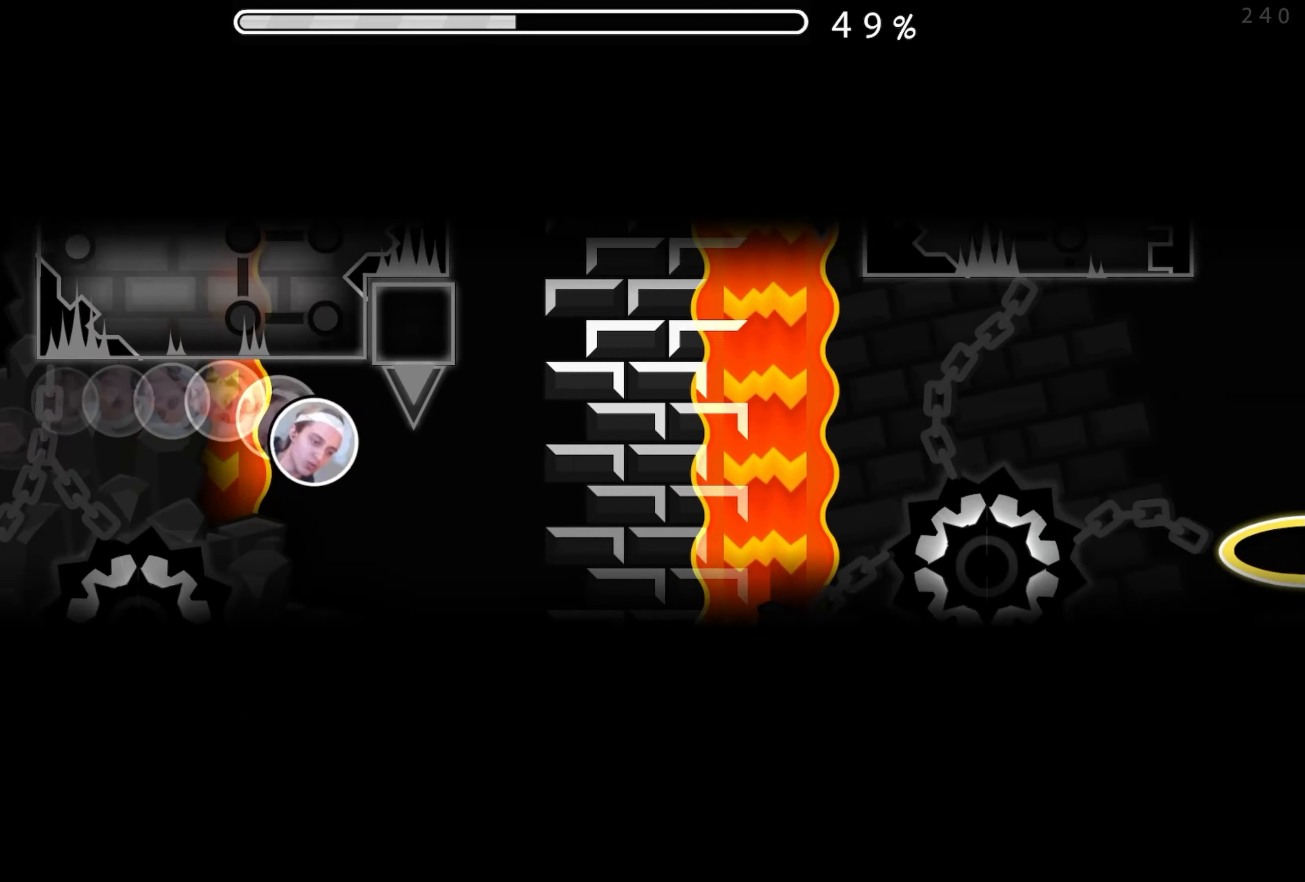
{"buttons": [], "events": [[50, "A", "up"], [234, "A", "down"], [333, "A", "up"]]}
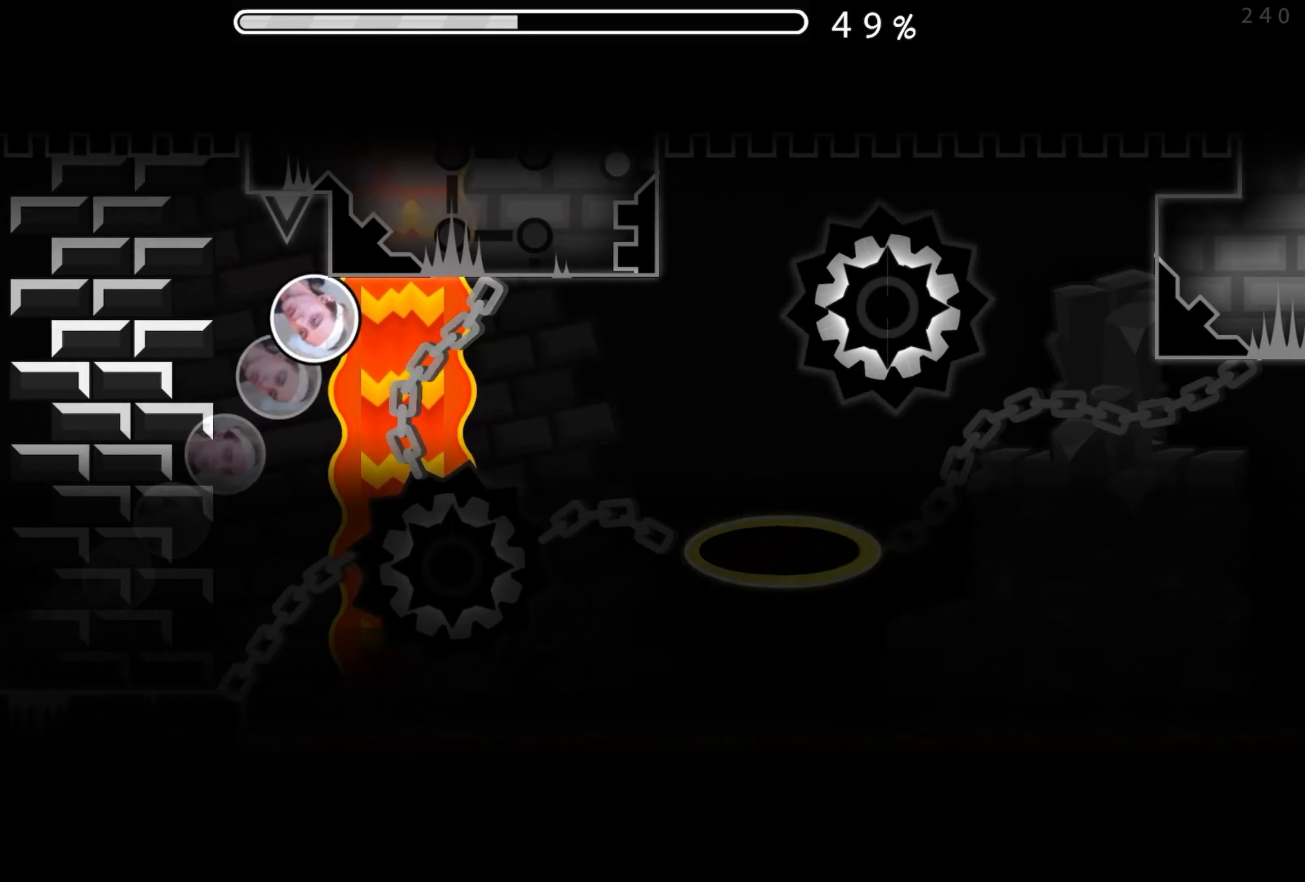
{"buttons": [], "events": [[233, "A", "down"], [333, "A", "up"]]}
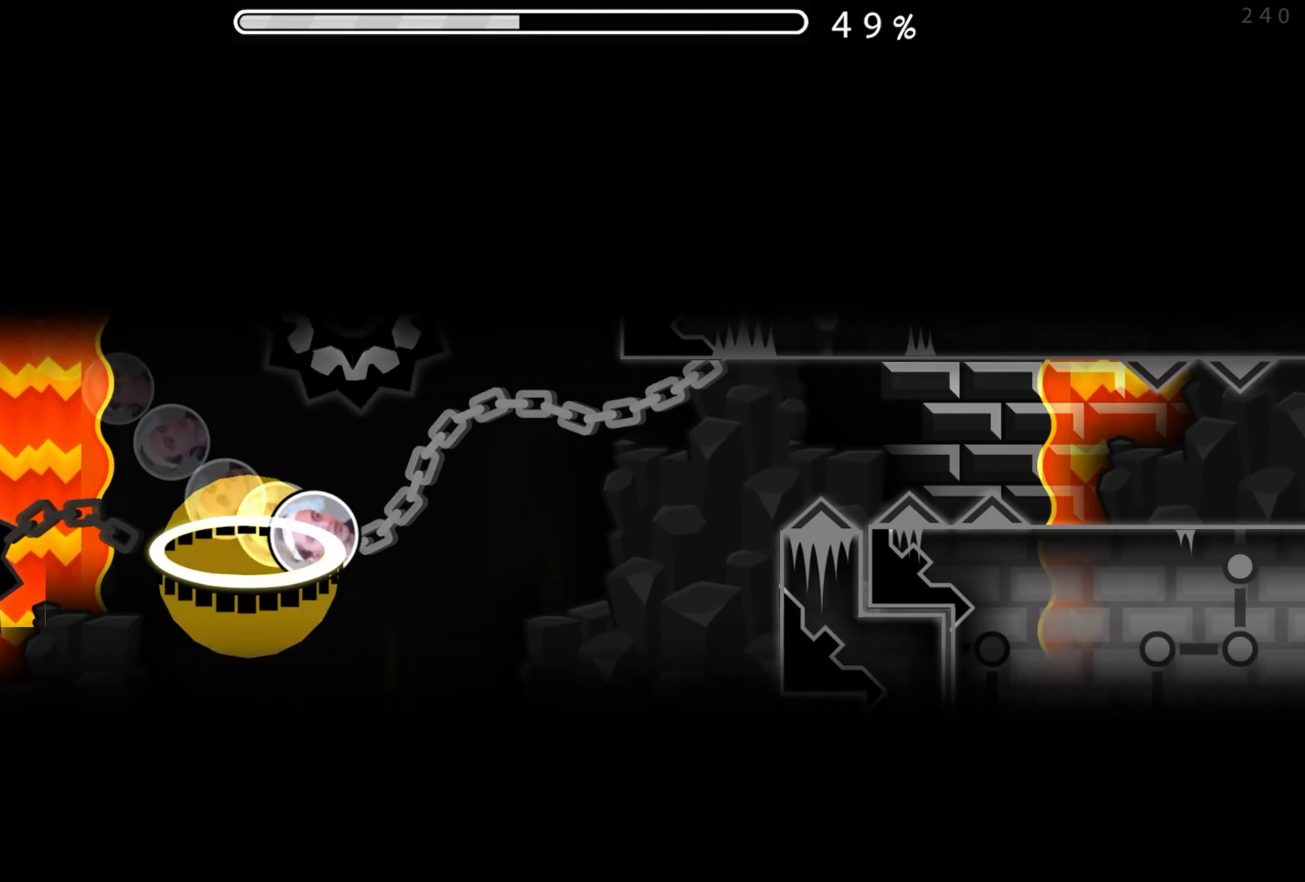
{"buttons": [], "events": []}
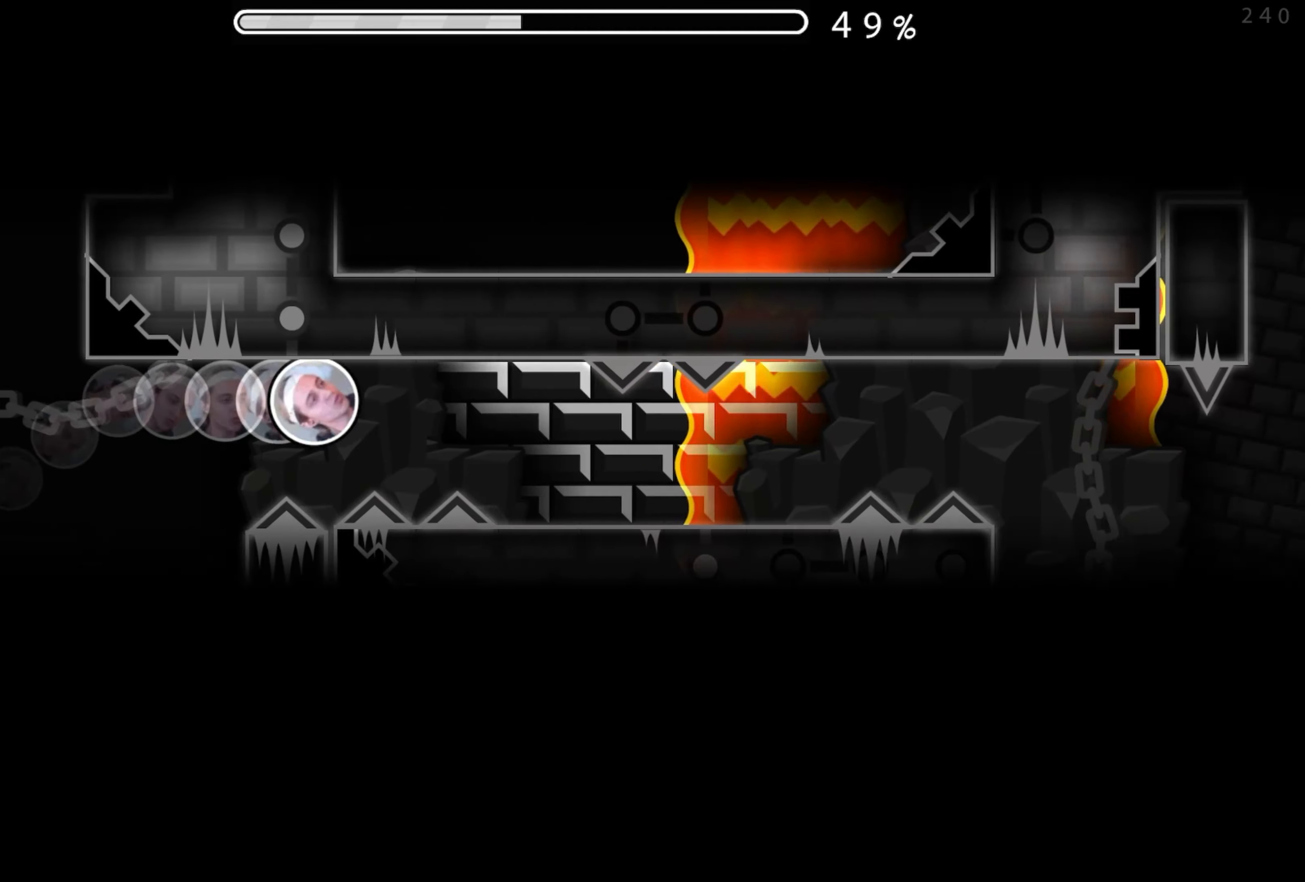
{"buttons": [], "events": [[183, "A", "down"], [266, "A", "up"], [400, "A", "down"], [483, "A", "up"]]}
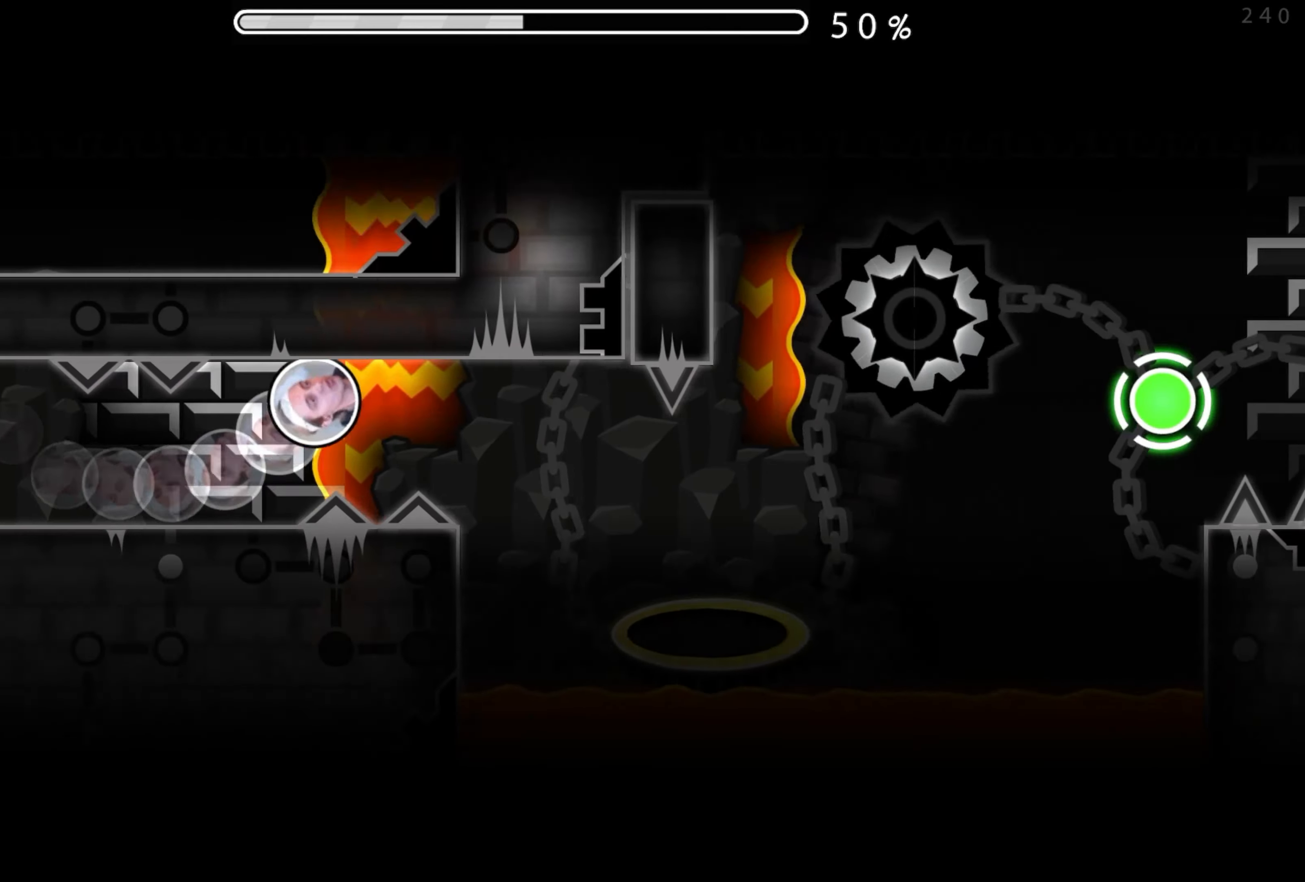
{"buttons": [], "events": [[200, "A", "down"], [300, "A", "up"]]}
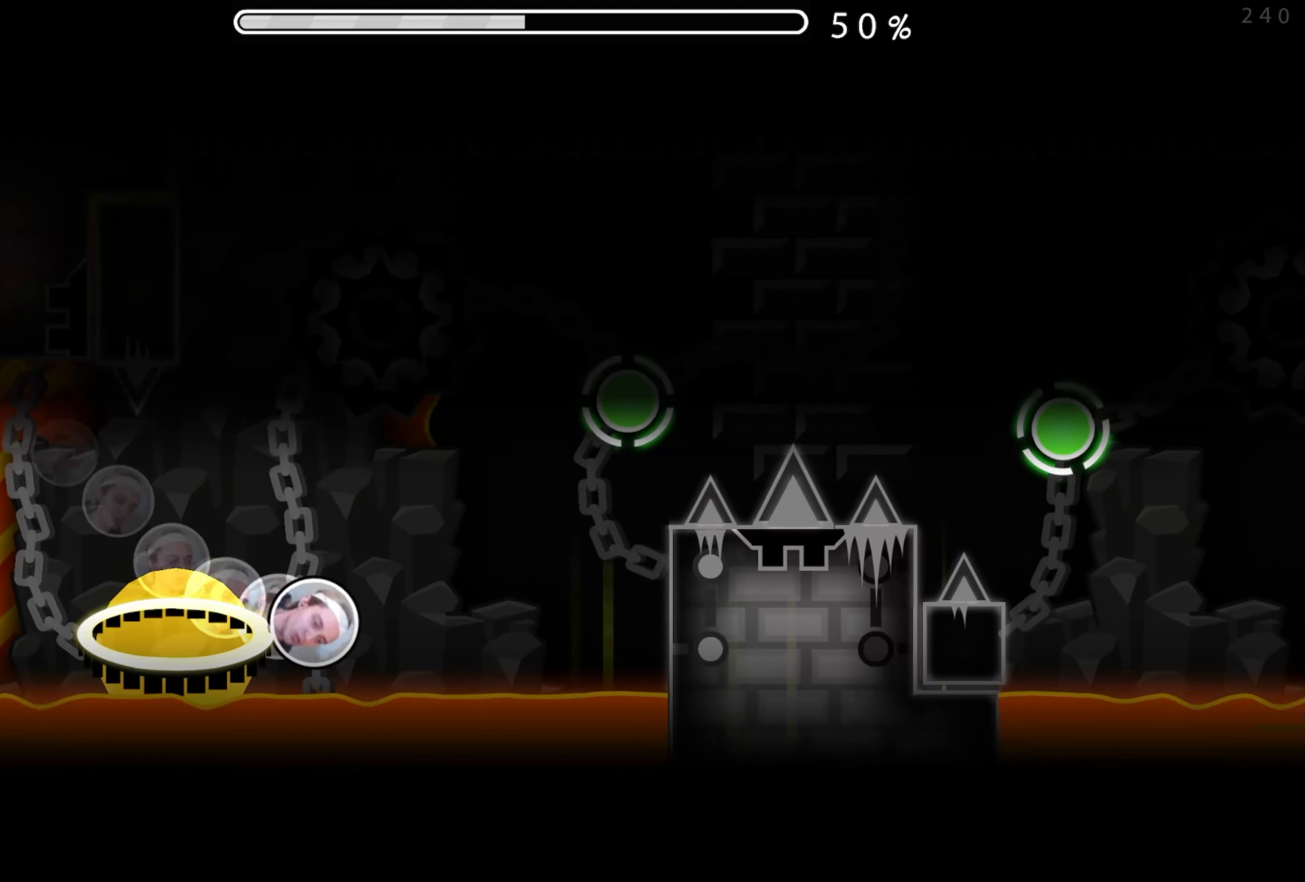
{"buttons": [], "events": [[150, "A", "down"], [366, "A", "up"]]}
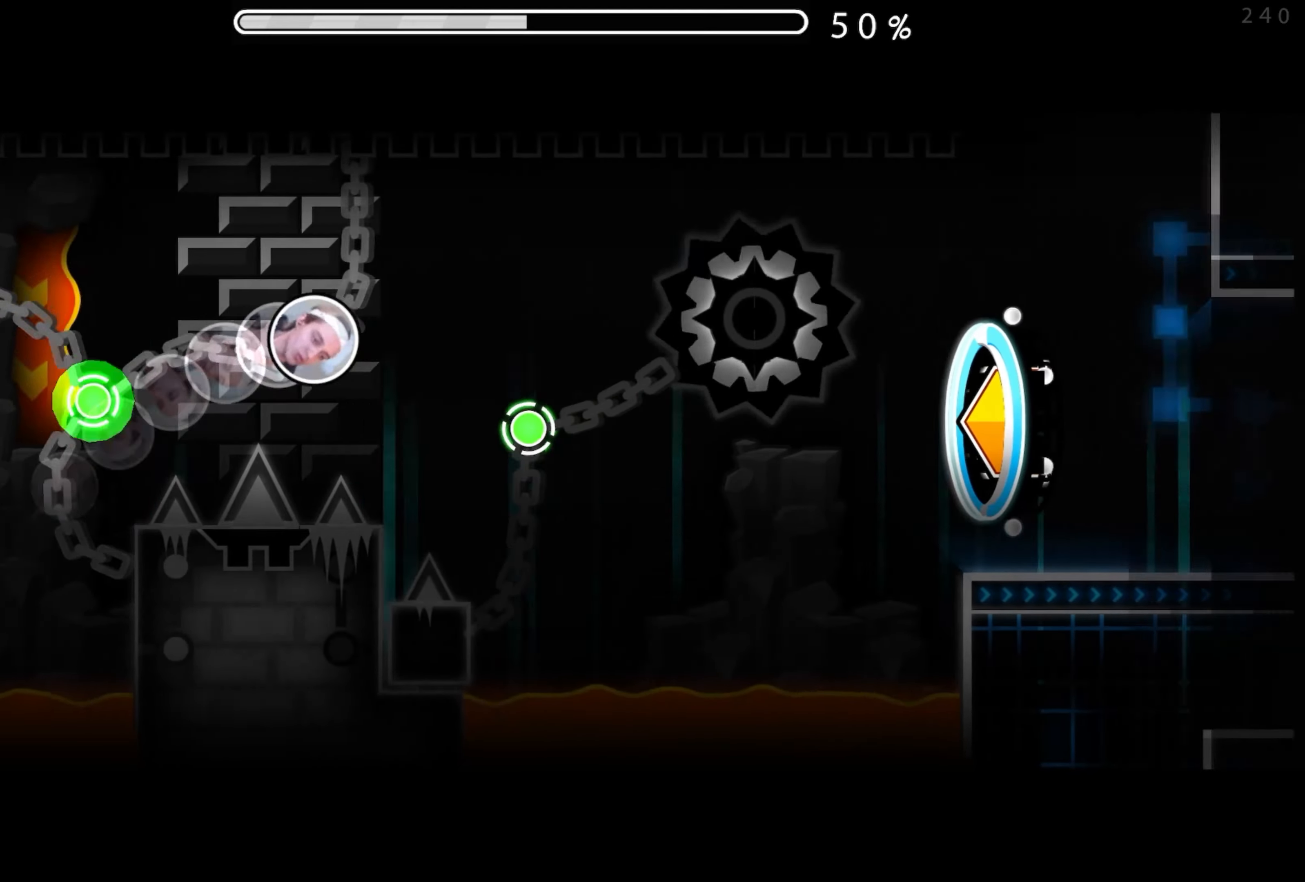
{"buttons": [], "events": [[116, "A", "down"], [300, "A", "up"]]}
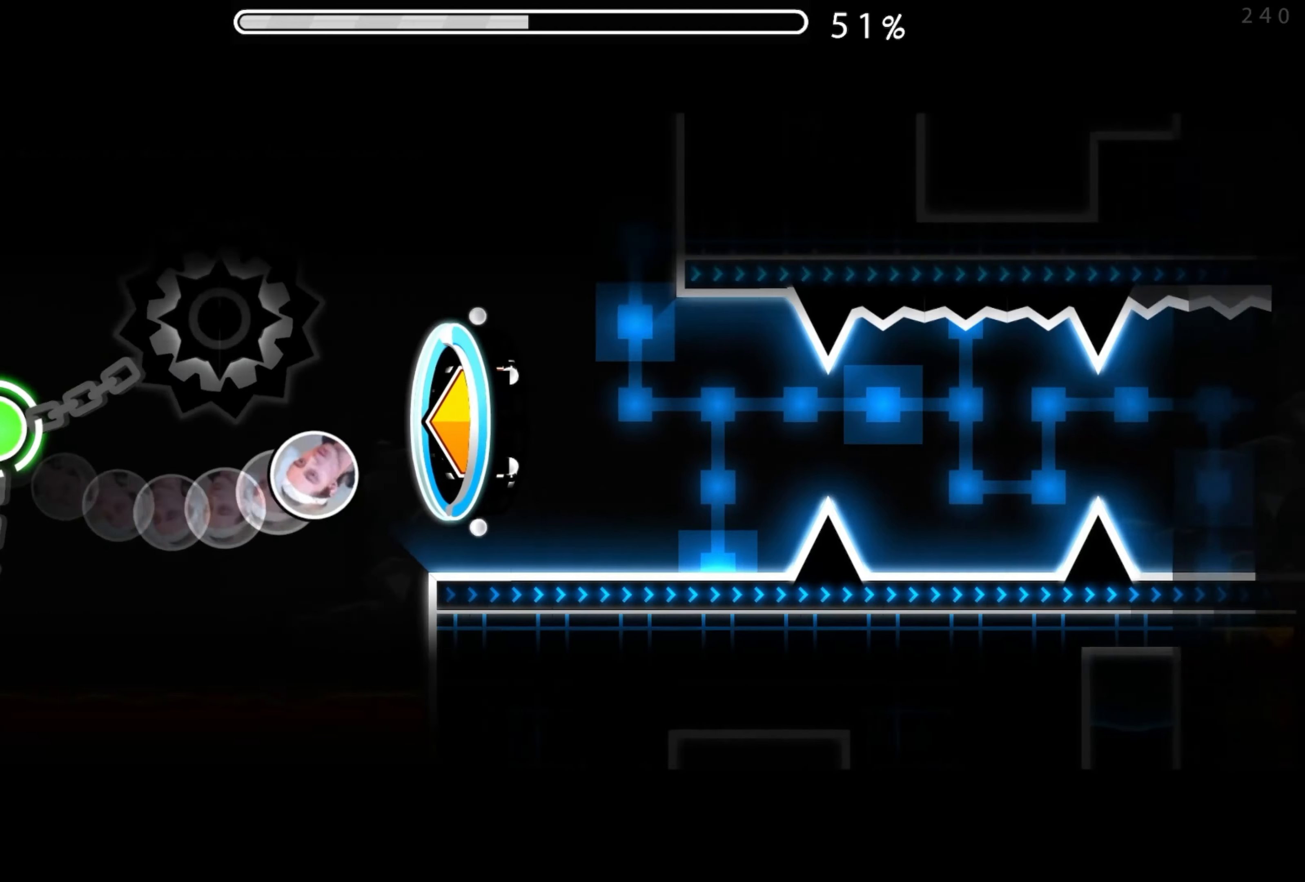
{"buttons": [], "events": []}
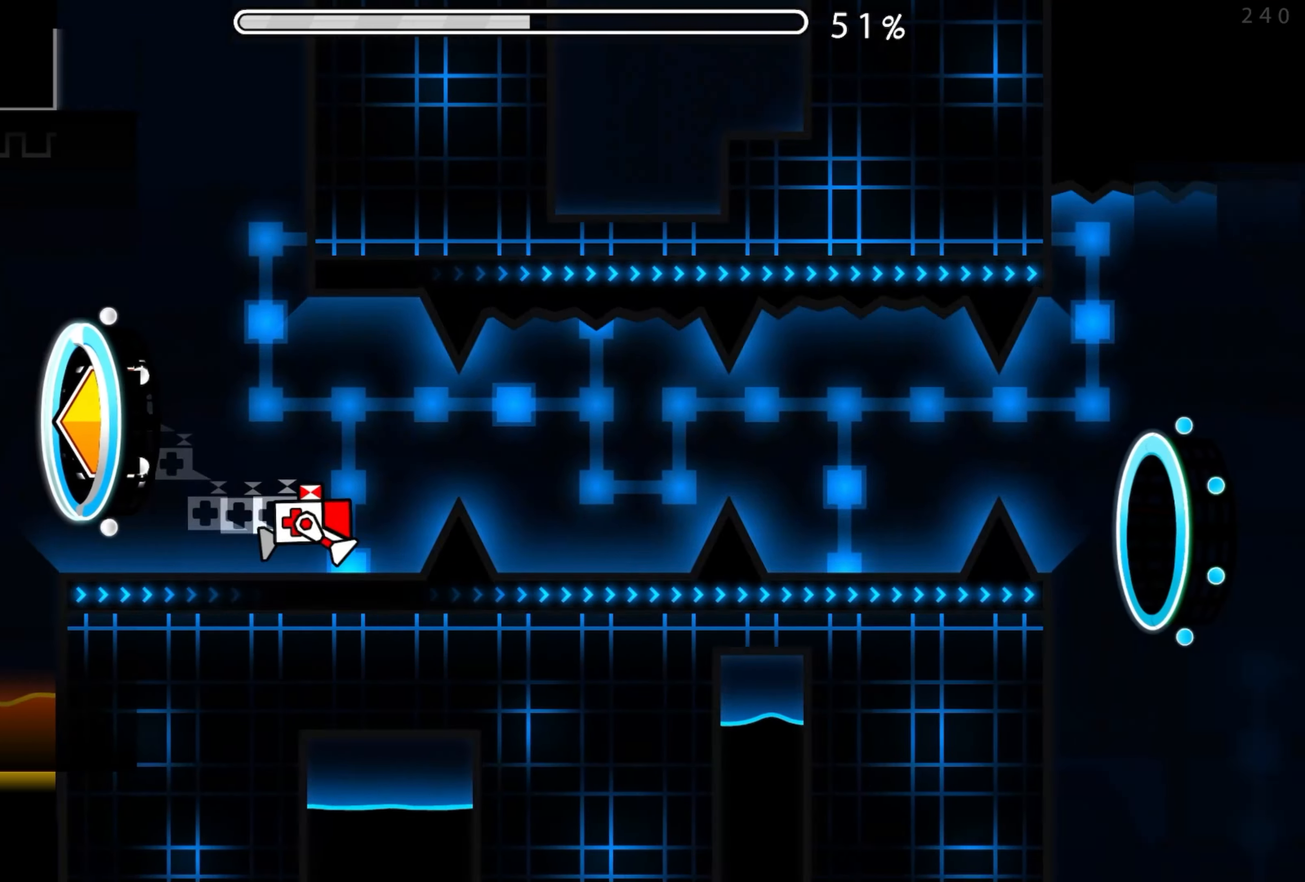
{"buttons": [], "events": [[16, "A", "down"], [83, "A", "up"], [433, "A", "down"], [500, "A", "up"]]}
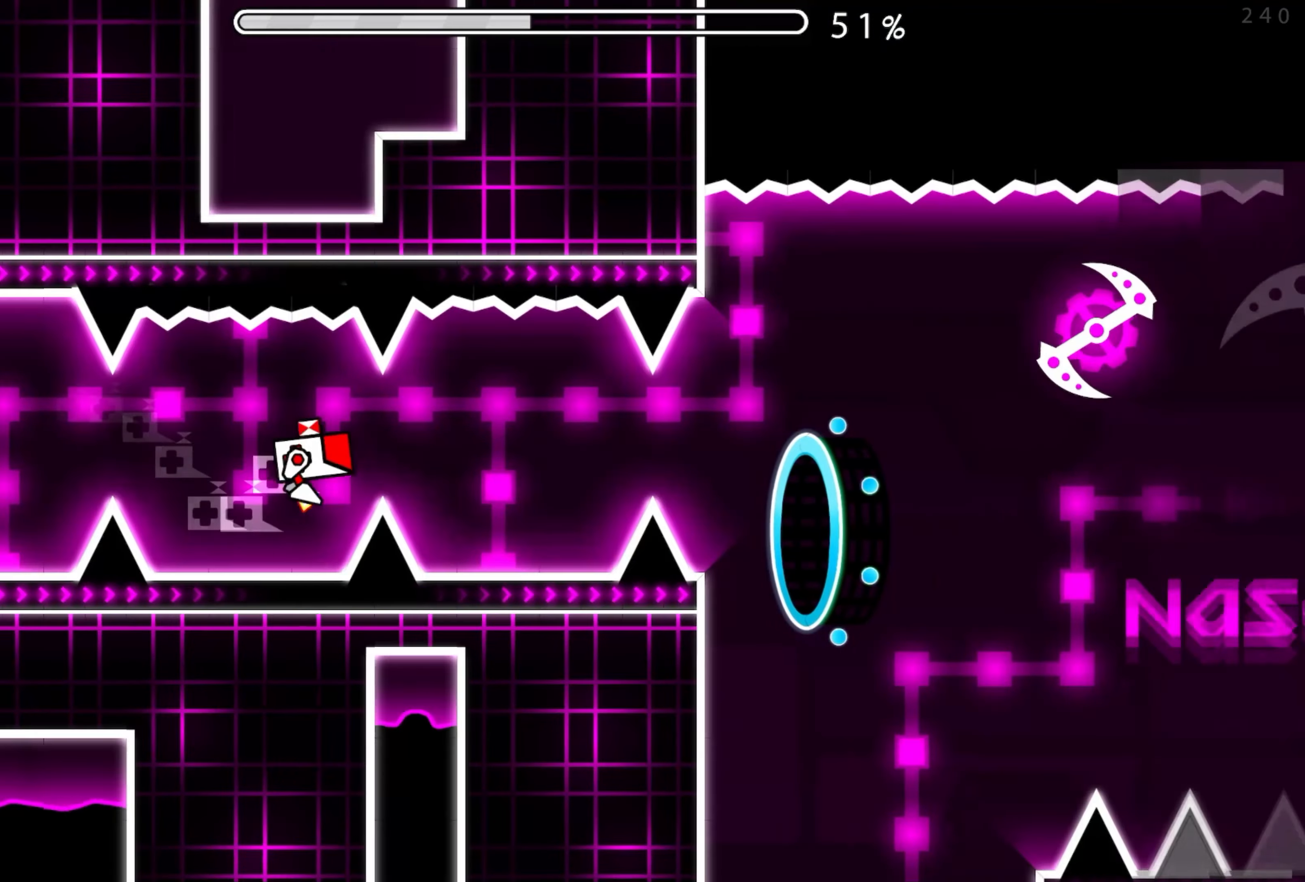
{"buttons": [], "events": [[333, "A", "down"], [400, "A", "up"]]}
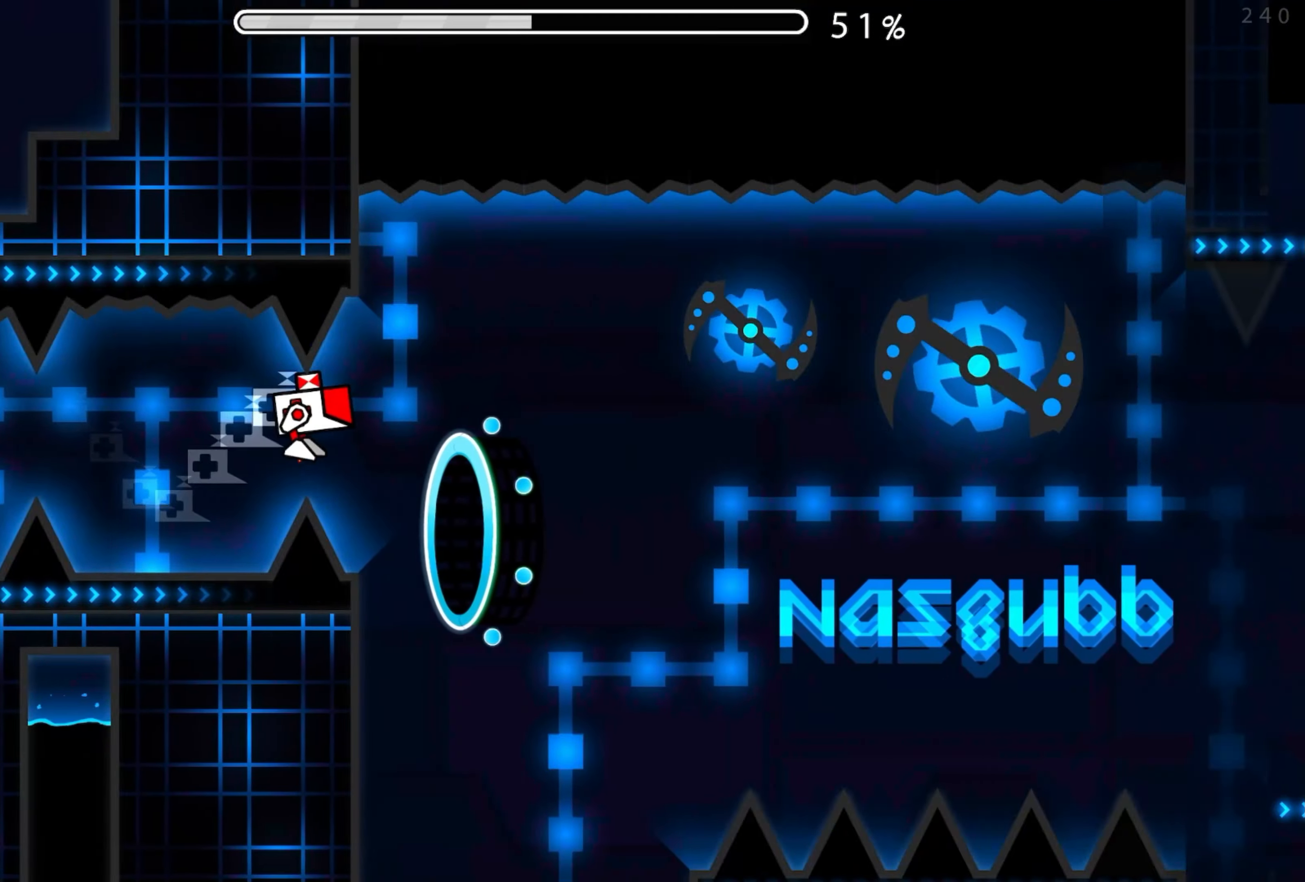
{"buttons": [], "events": [[233, "A", "down"], [300, "A", "up"], [383, "A", "down"], [433, "A", "up"]]}